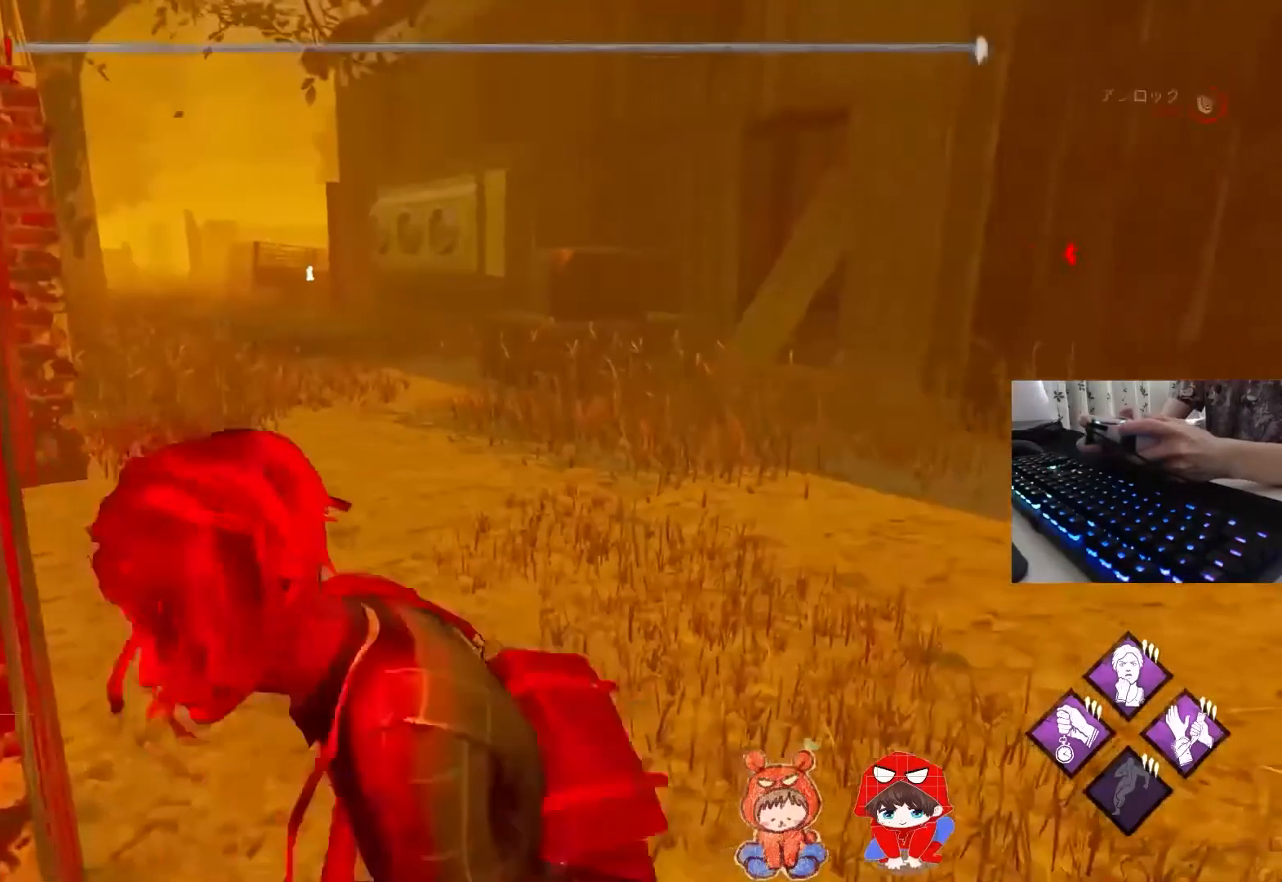
Gameplay with a controller (PlayStation layout); each line is a JSON object with the inputs held at the frame after it. "events" lists button and stick changes between this image and that frame as [ms after this image, input, new state], when the widget could be followed in between.
{"buttons": ["R2"], "left_stick": "up-right", "right_stick": "left", "events": [[167, "left_stick", "up-right"], [184, "L1", "up"], [217, "right_stick", "right"], [251, "R2", "down"], [451, "right_stick", "left"]]}
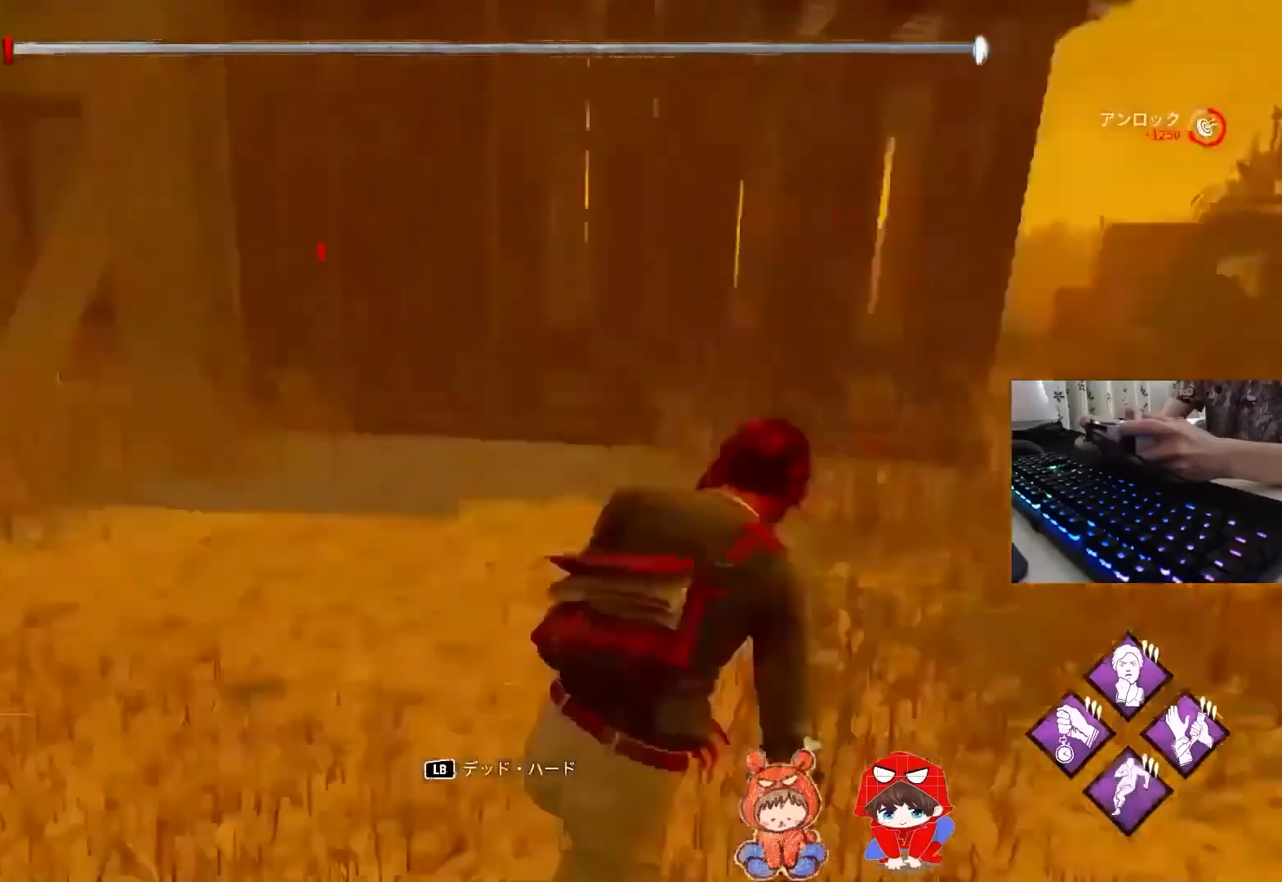
{"buttons": ["R2"], "left_stick": "up-right", "right_stick": "center", "events": [[301, "right_stick", "right"], [401, "right_stick", "center"]]}
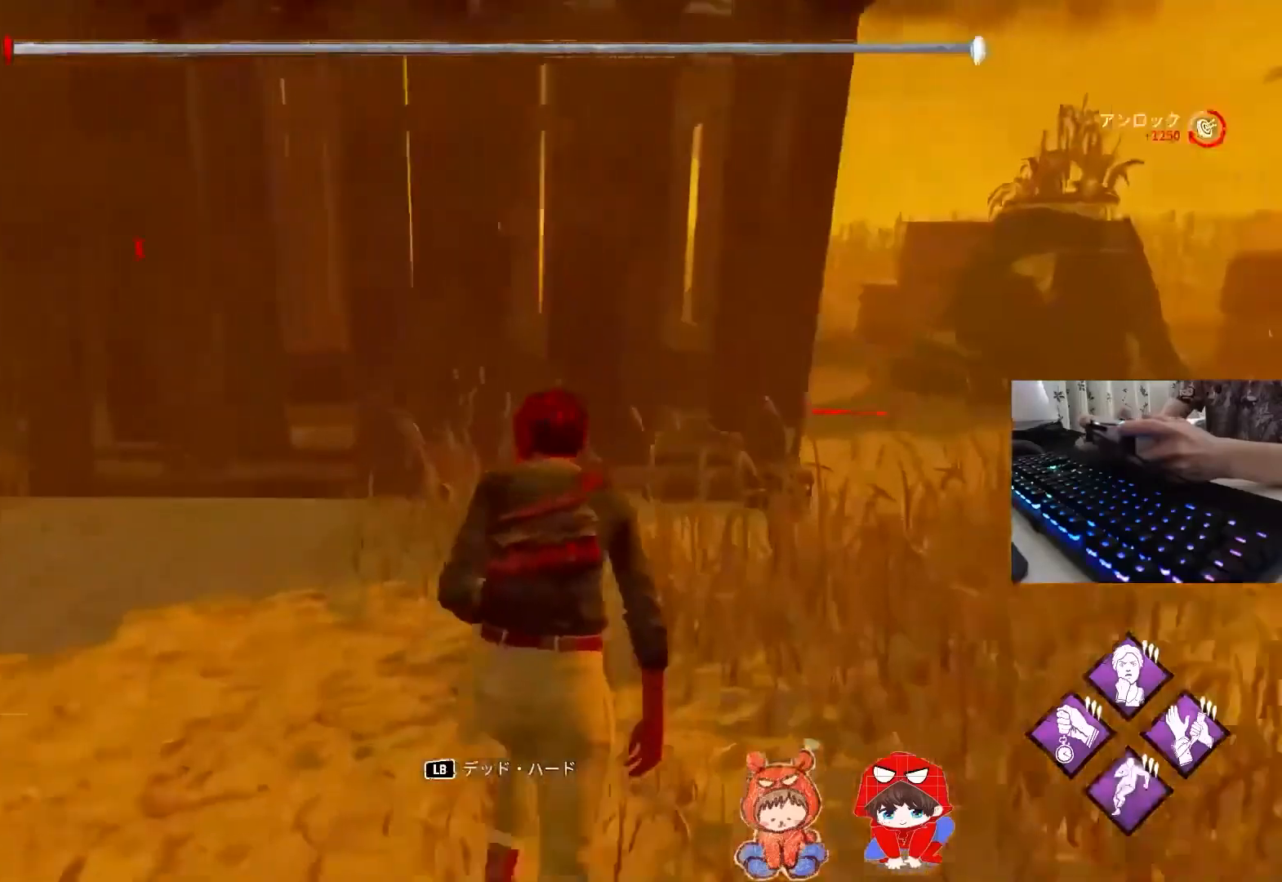
{"buttons": ["R2"], "left_stick": "right", "right_stick": "right", "events": [[33, "right_stick", "left"], [133, "left_stick", "right"], [467, "right_stick", "right"]]}
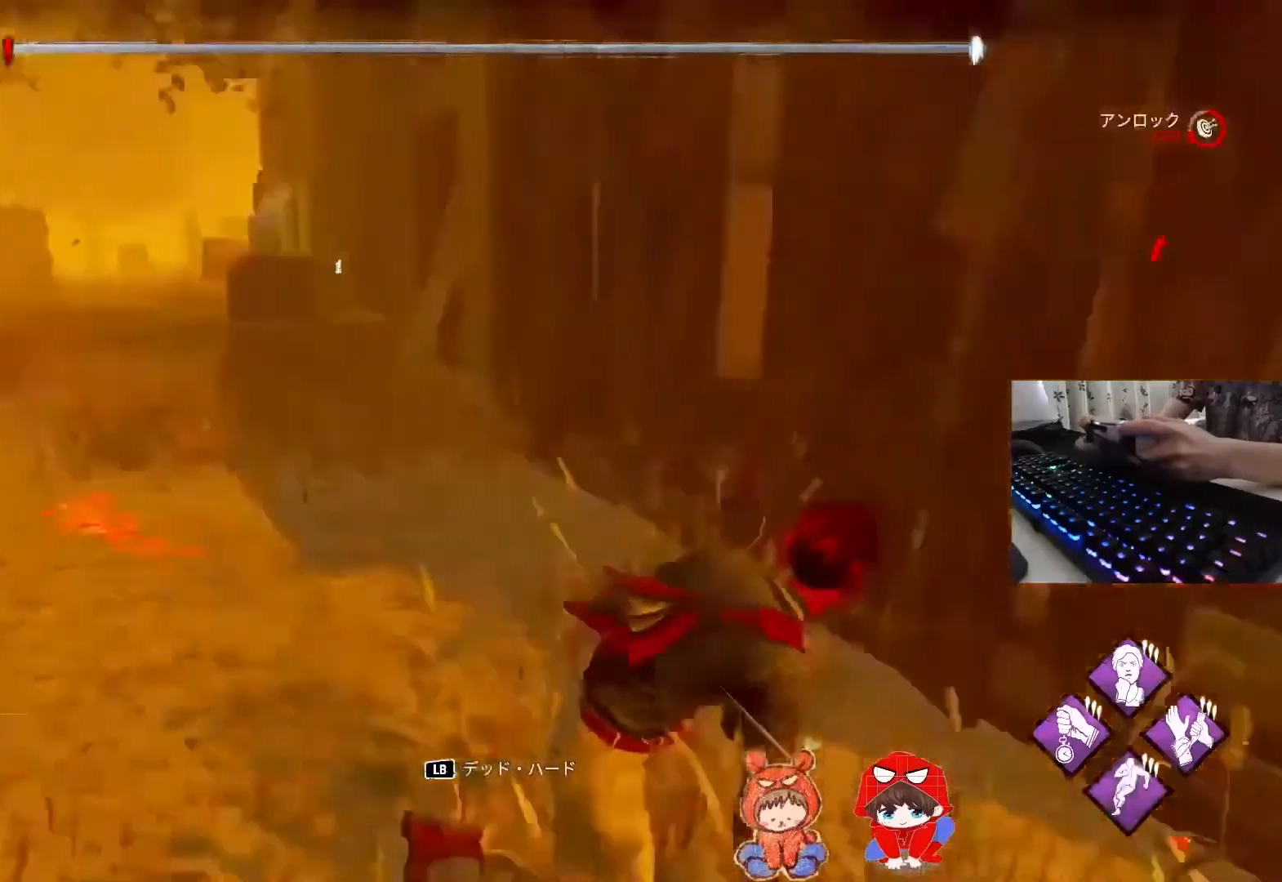
{"buttons": ["R2"], "left_stick": "up-right", "right_stick": "left", "events": [[134, "left_stick", "up"], [134, "right_stick", "center"], [267, "right_stick", "left"], [301, "left_stick", "up-right"]]}
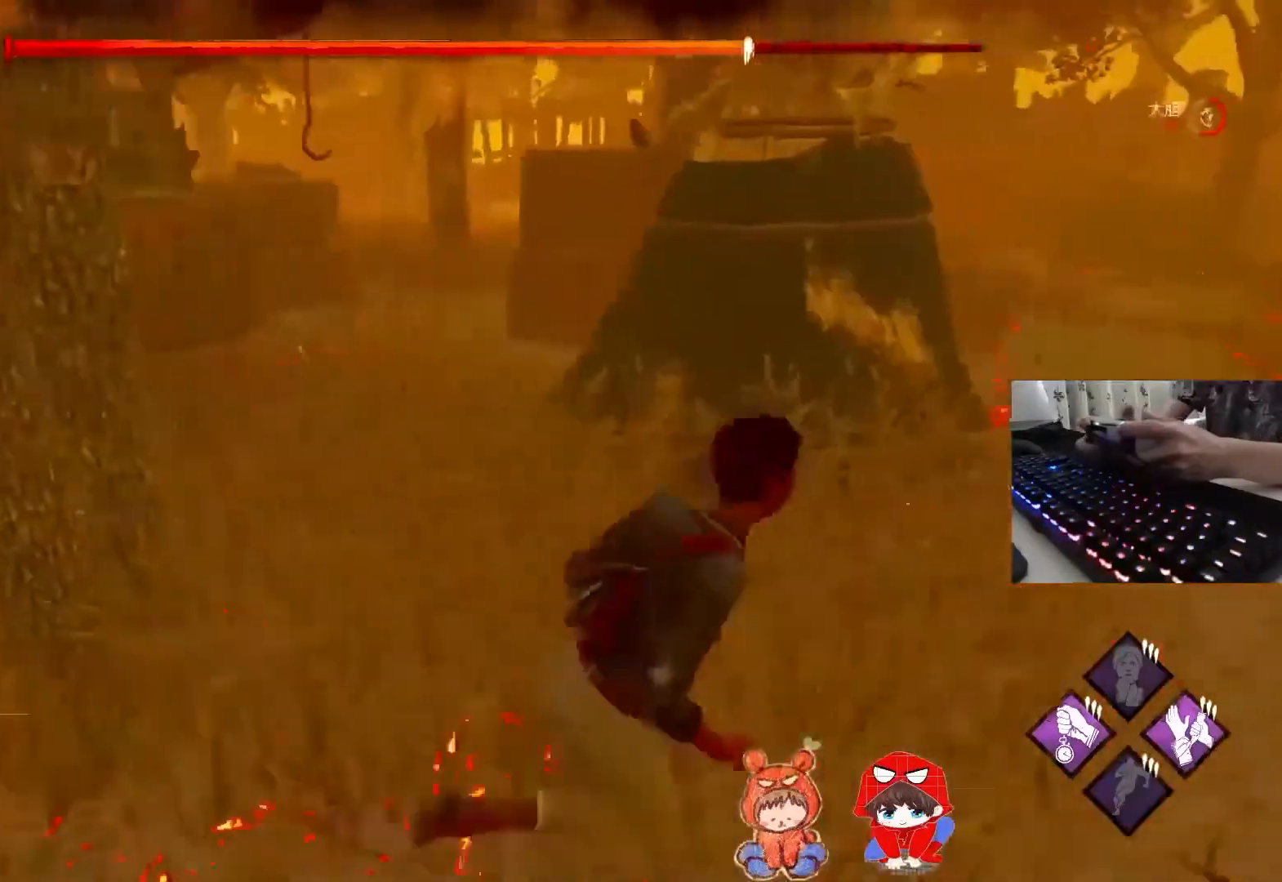
{"buttons": ["R2"], "left_stick": "up", "right_stick": "right", "events": [[333, "right_stick", "right"], [434, "left_stick", "up"]]}
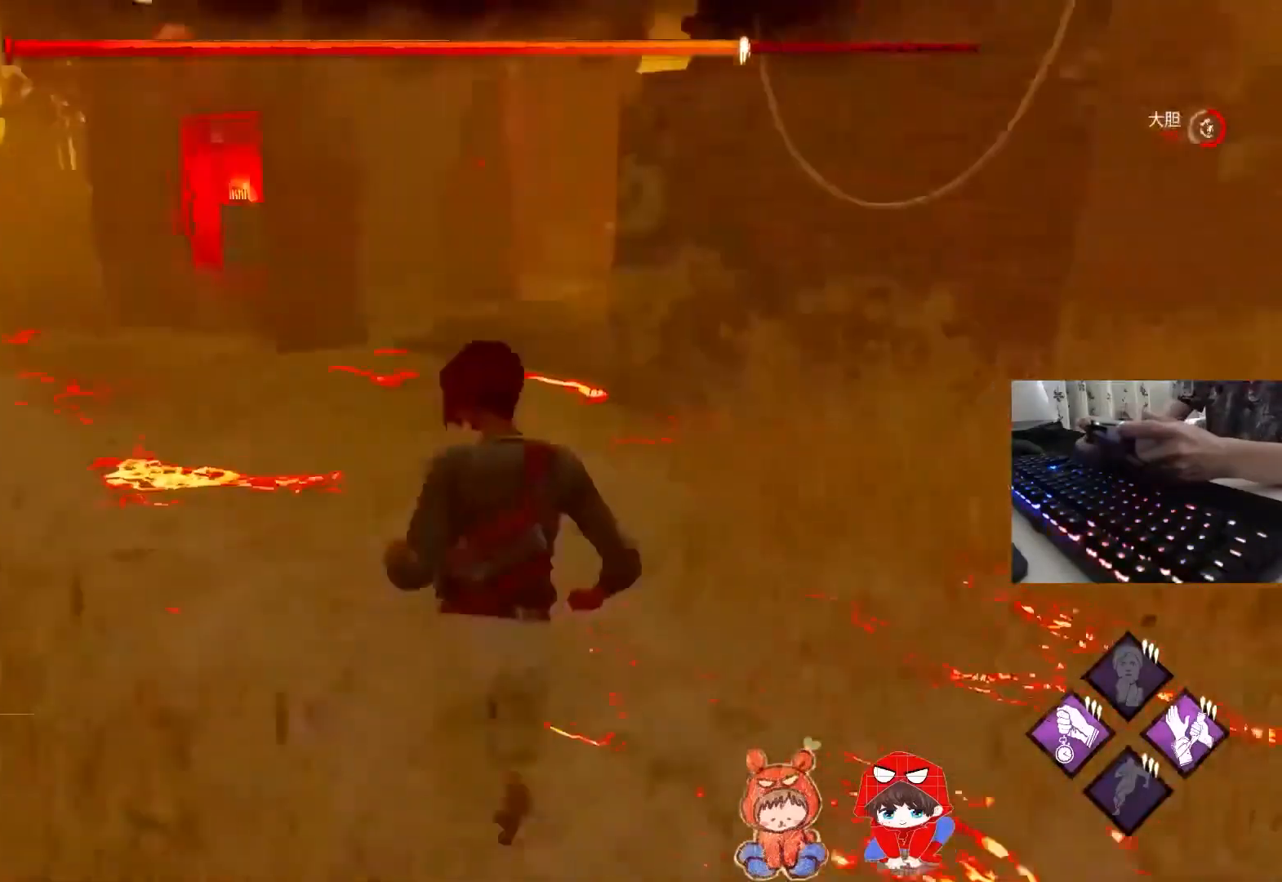
{"buttons": ["R2"], "left_stick": "up", "right_stick": "right", "events": []}
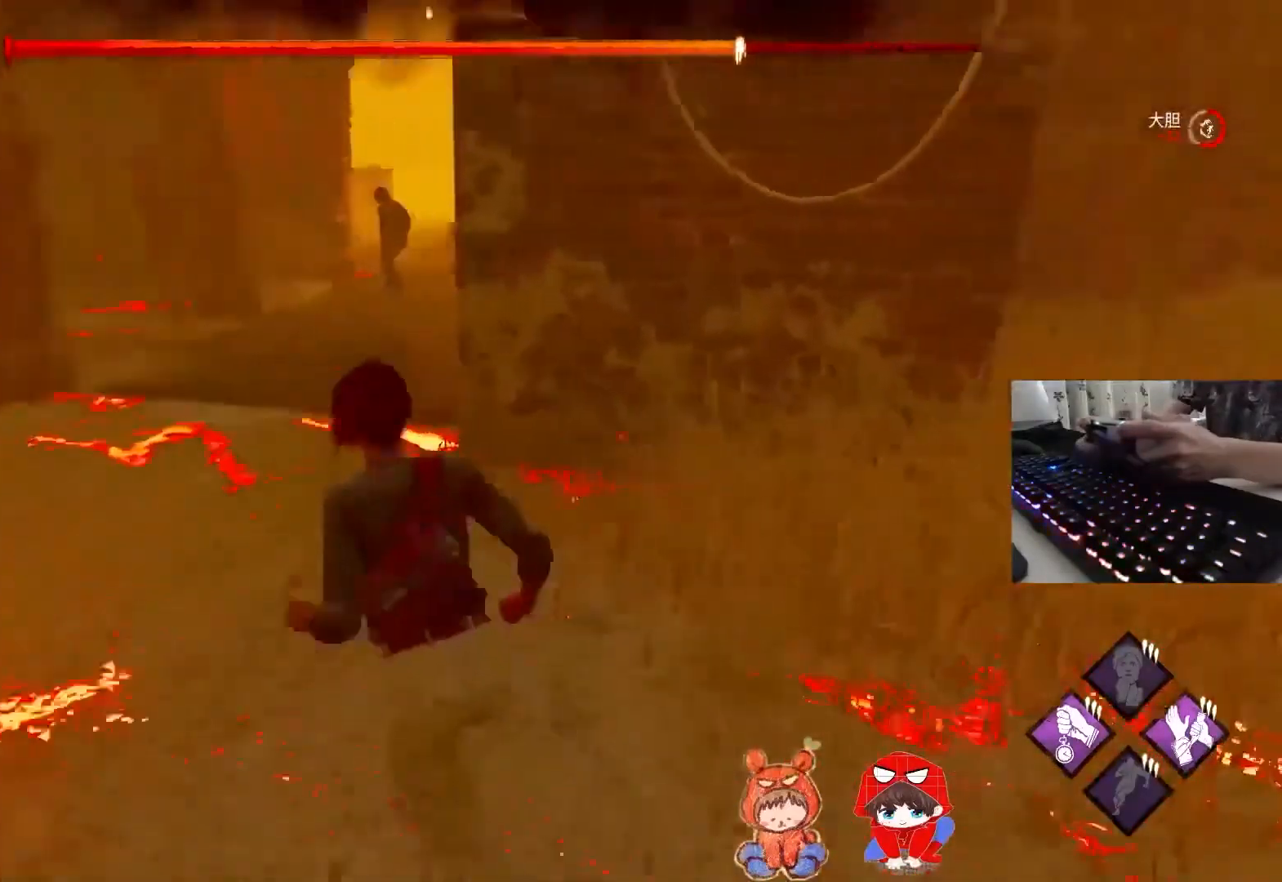
{"buttons": ["R2"], "left_stick": "up-left", "right_stick": "right", "events": [[100, "left_stick", "up-left"]]}
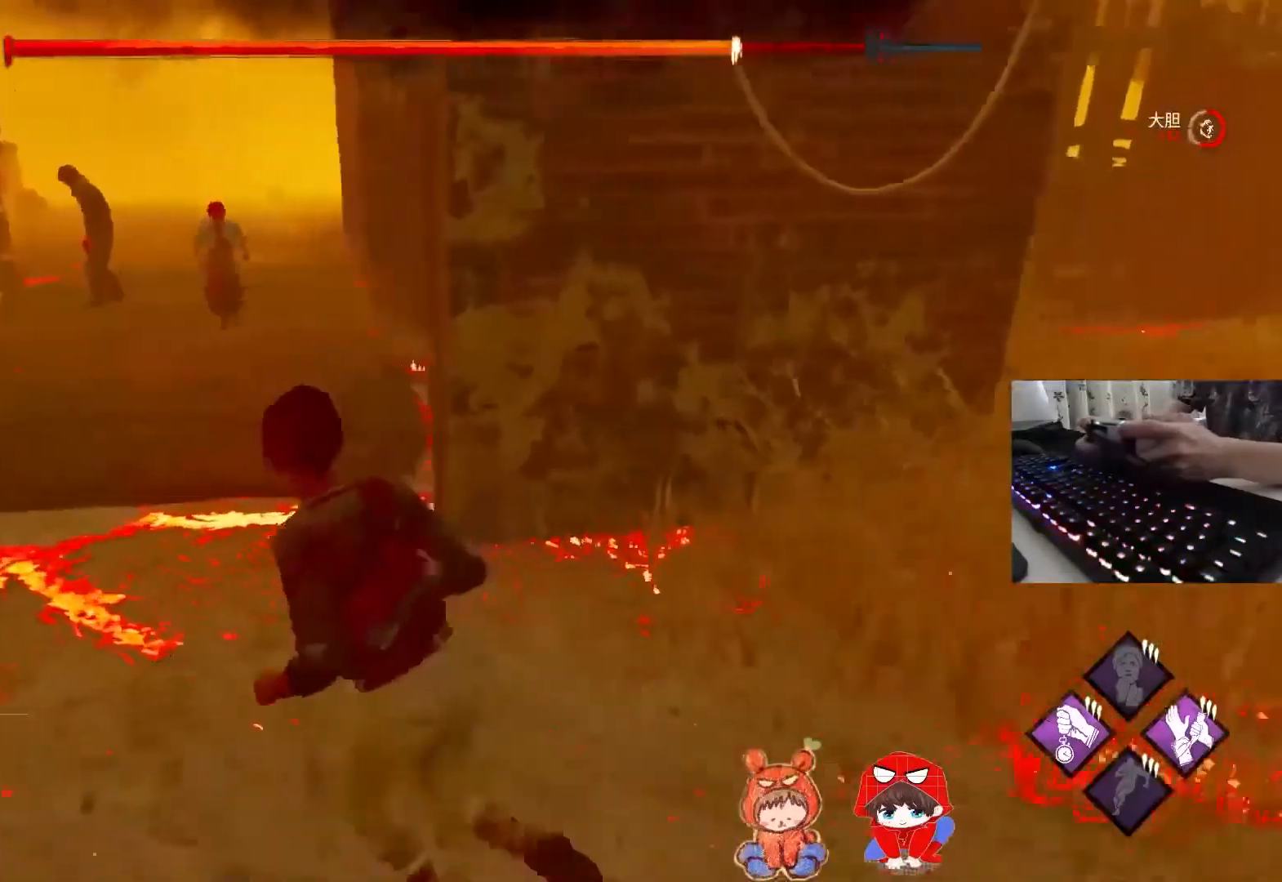
{"buttons": ["R2"], "left_stick": "up-left", "right_stick": "right", "events": []}
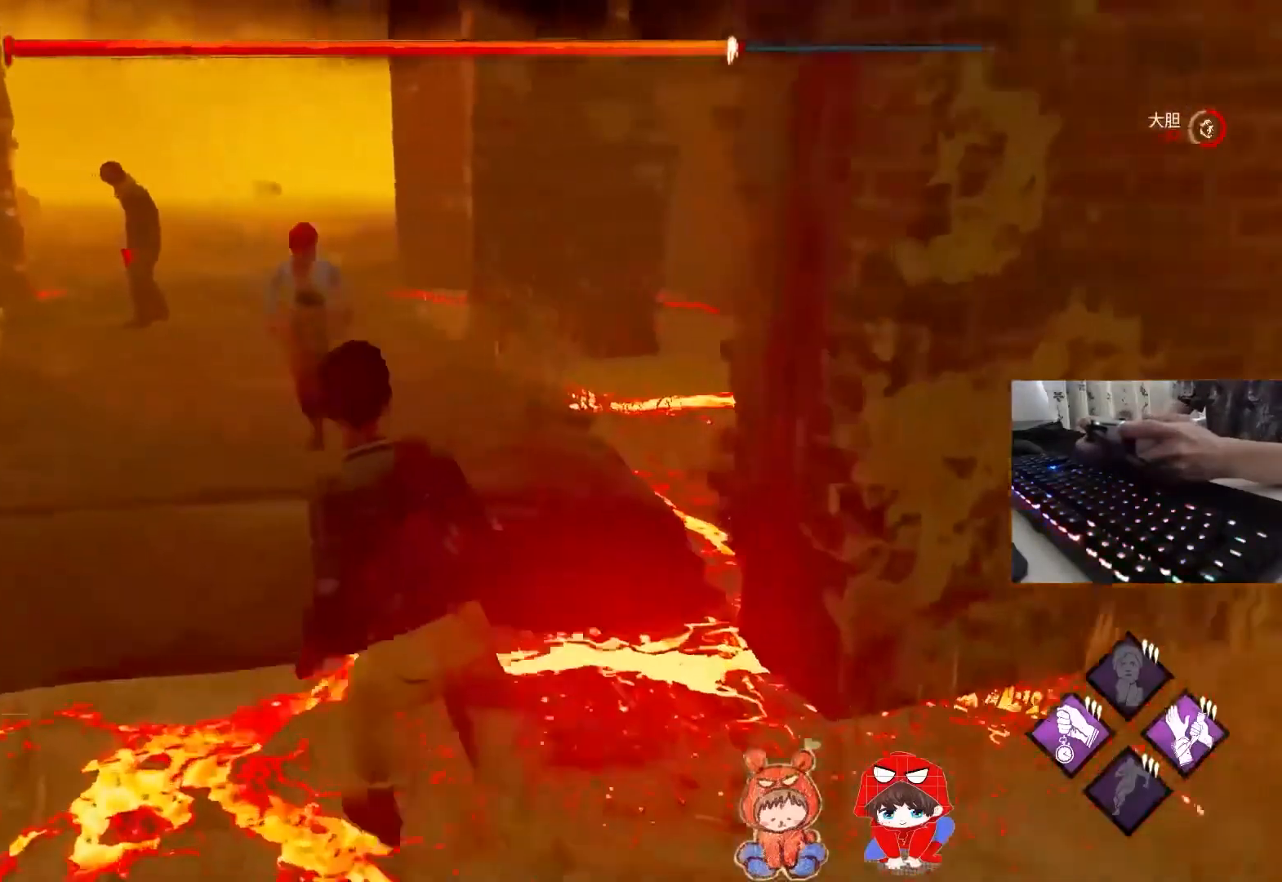
{"buttons": ["R2"], "left_stick": "down-right", "right_stick": "right", "events": [[367, "left_stick", "center"], [467, "left_stick", "down-right"]]}